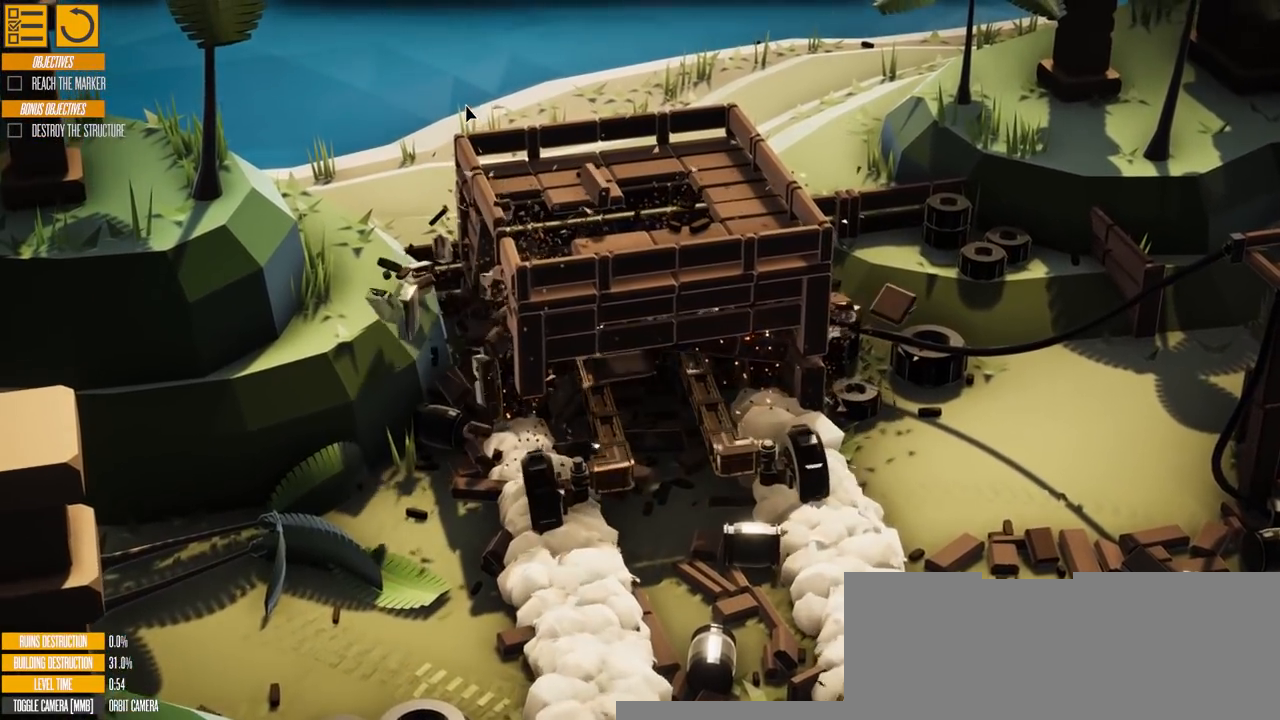
Gameplay with keyboard; each line is a JSON object with the keys held at the frame after it. "events" lists presses ("down") and releases ("up") of "a", "d", "s" and "w" between this image and that frame as [ms after this image, input, new state], when the widget could be followed in between. No other keys are recorded. Mouse input is not recorded. Not read: e.
{"keys": ["w"], "events": []}
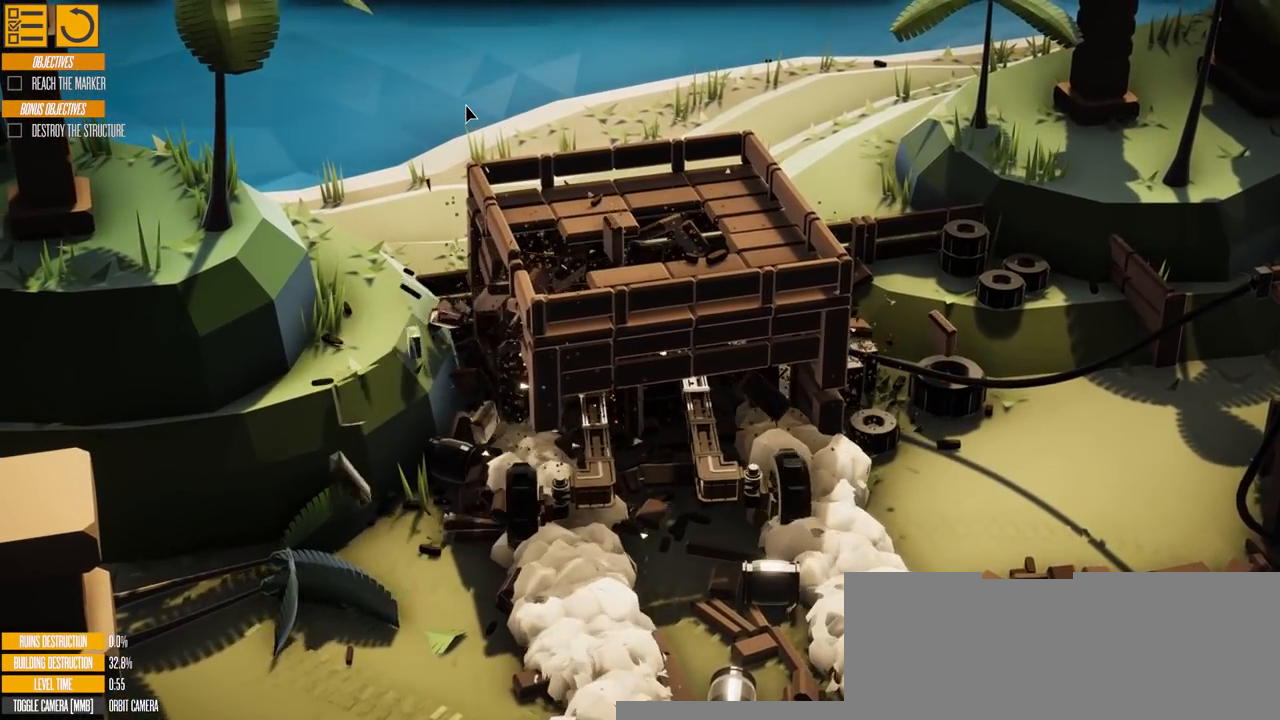
{"keys": ["w"], "events": []}
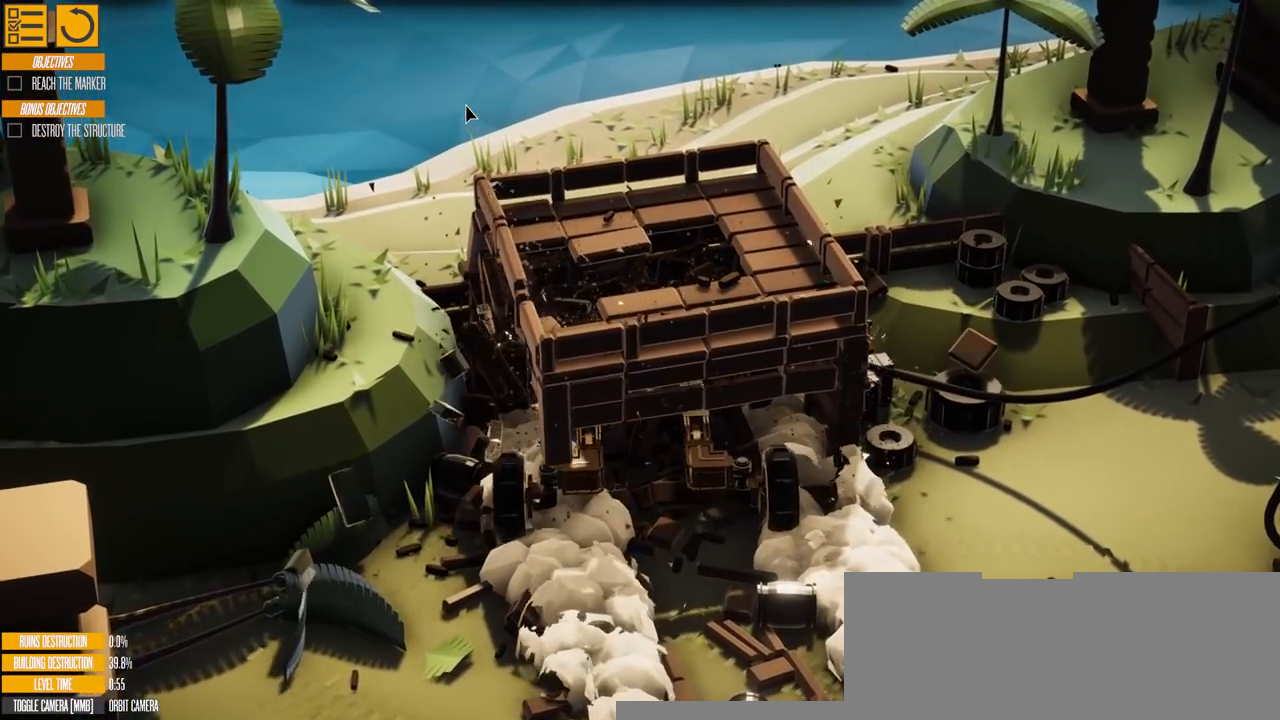
{"keys": [], "events": [[133, "w", "up"]]}
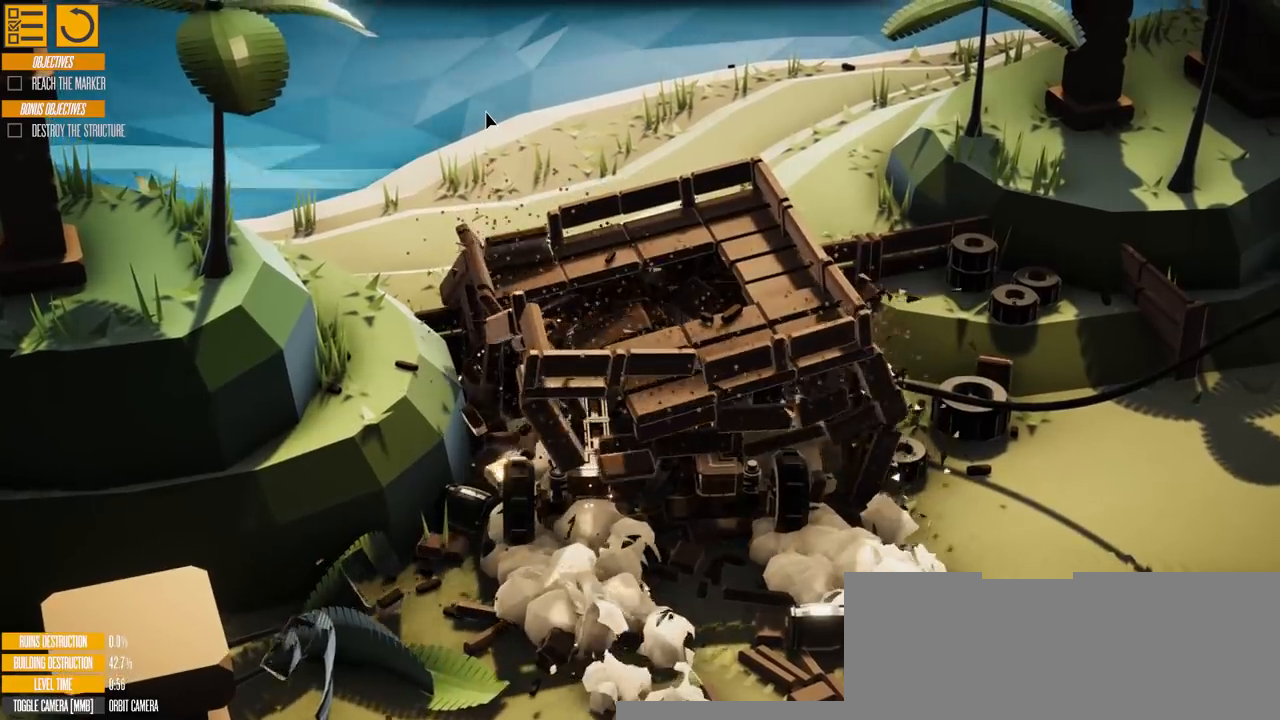
{"keys": ["s"], "events": [[434, "s", "down"]]}
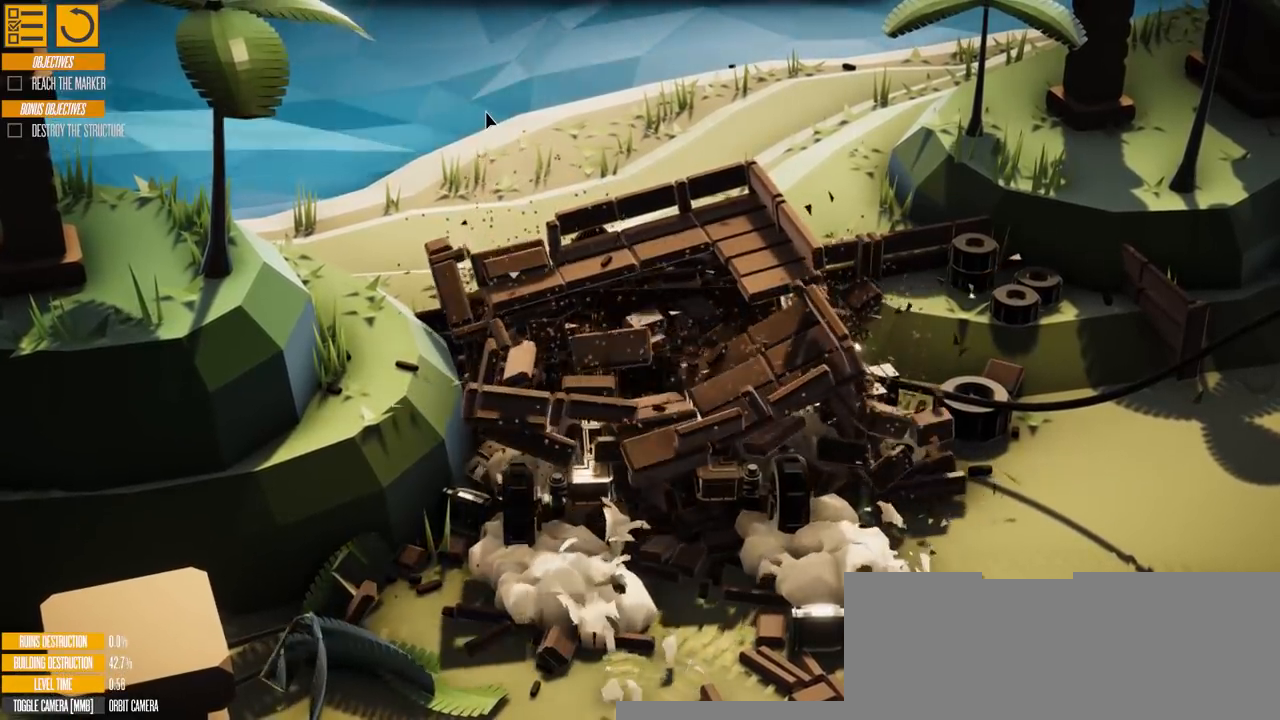
{"keys": ["s"], "events": []}
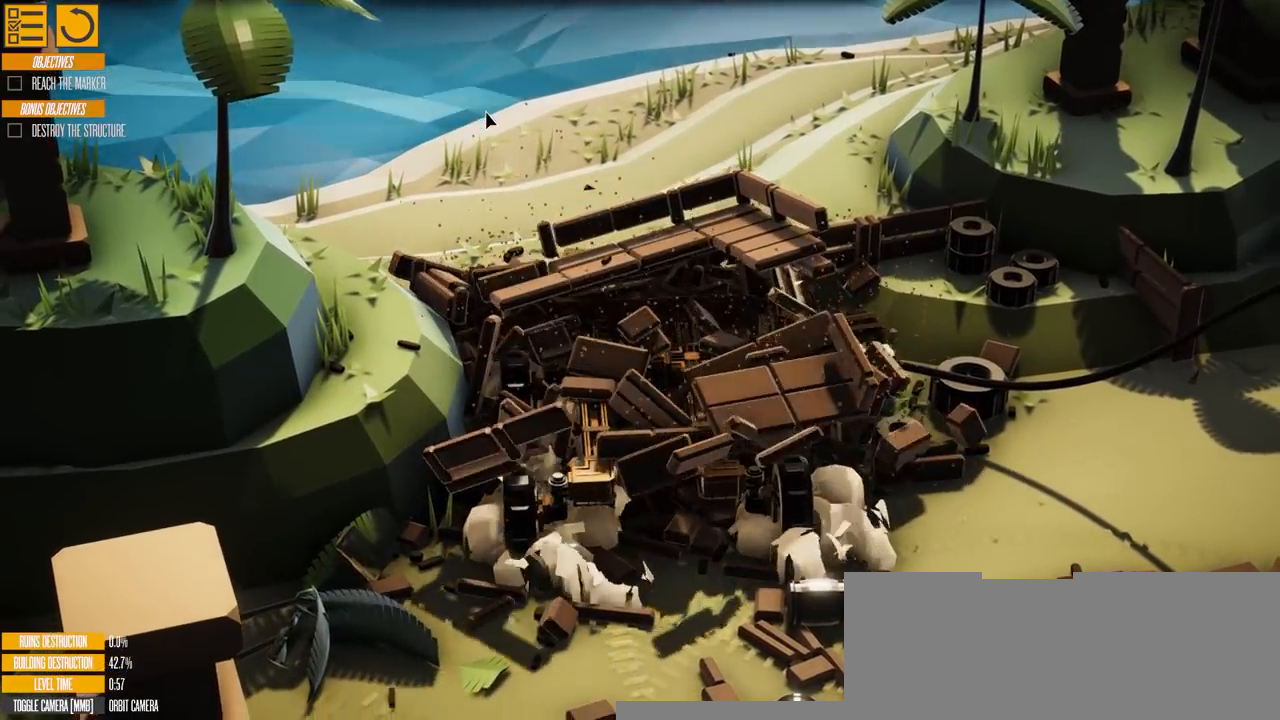
{"keys": ["s"], "events": []}
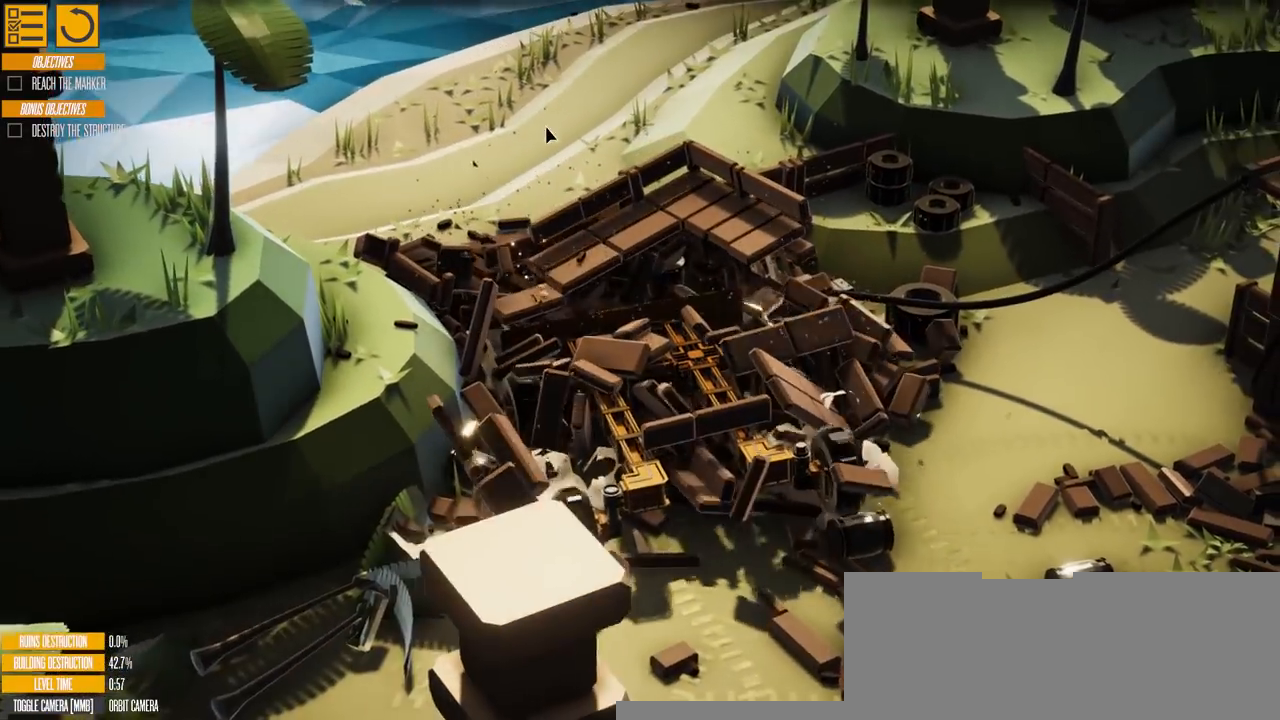
{"keys": ["a", "s"], "events": [[217, "a", "down"]]}
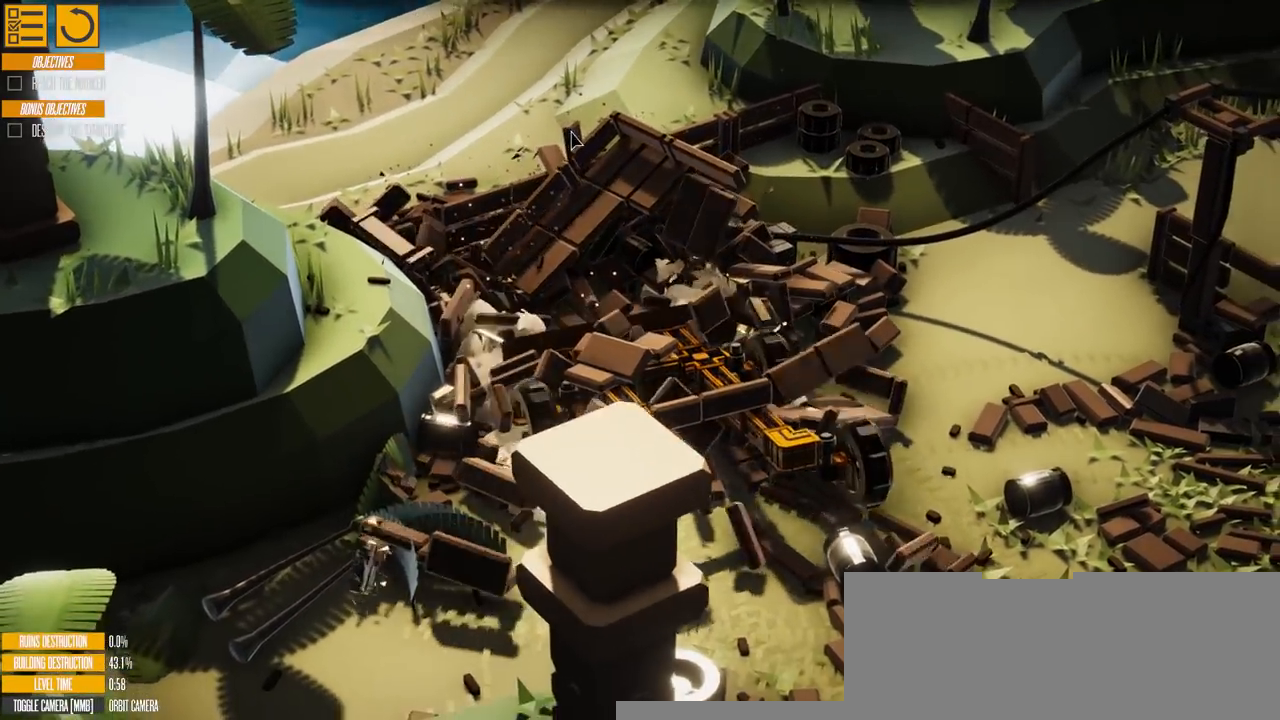
{"keys": [], "events": [[267, "a", "up"], [468, "s", "up"]]}
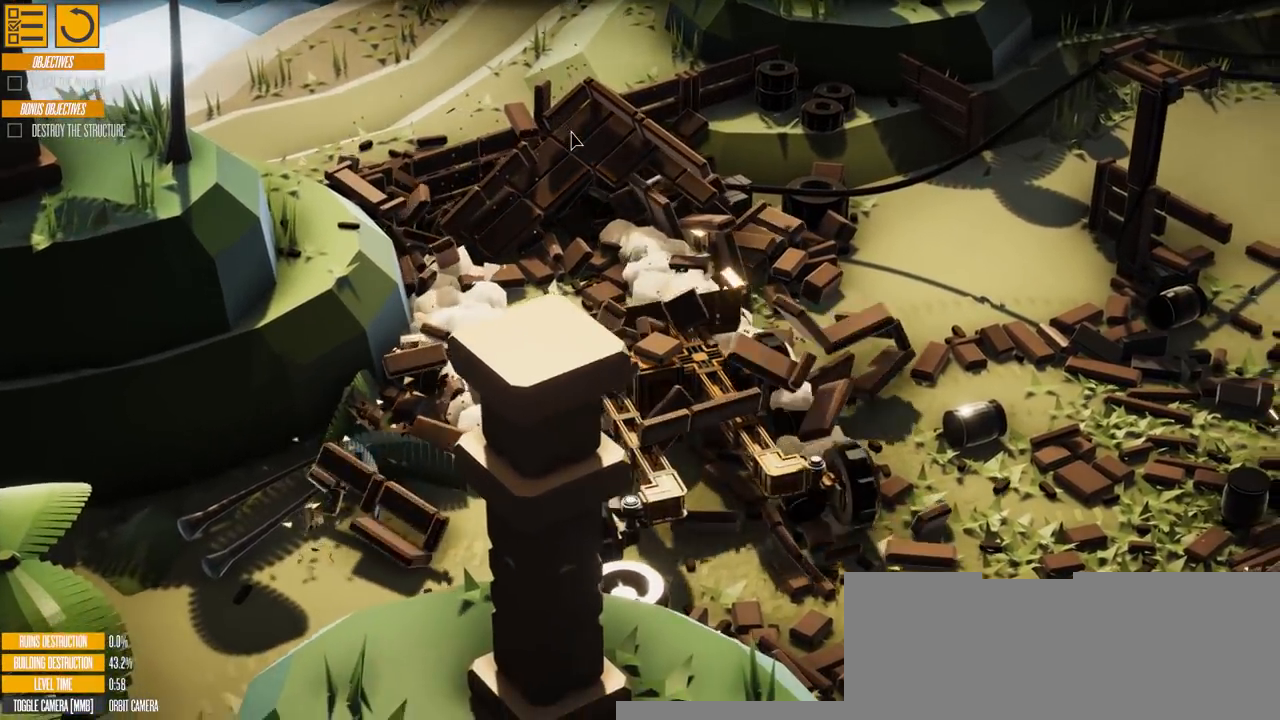
{"keys": ["w"], "events": [[133, "w", "down"]]}
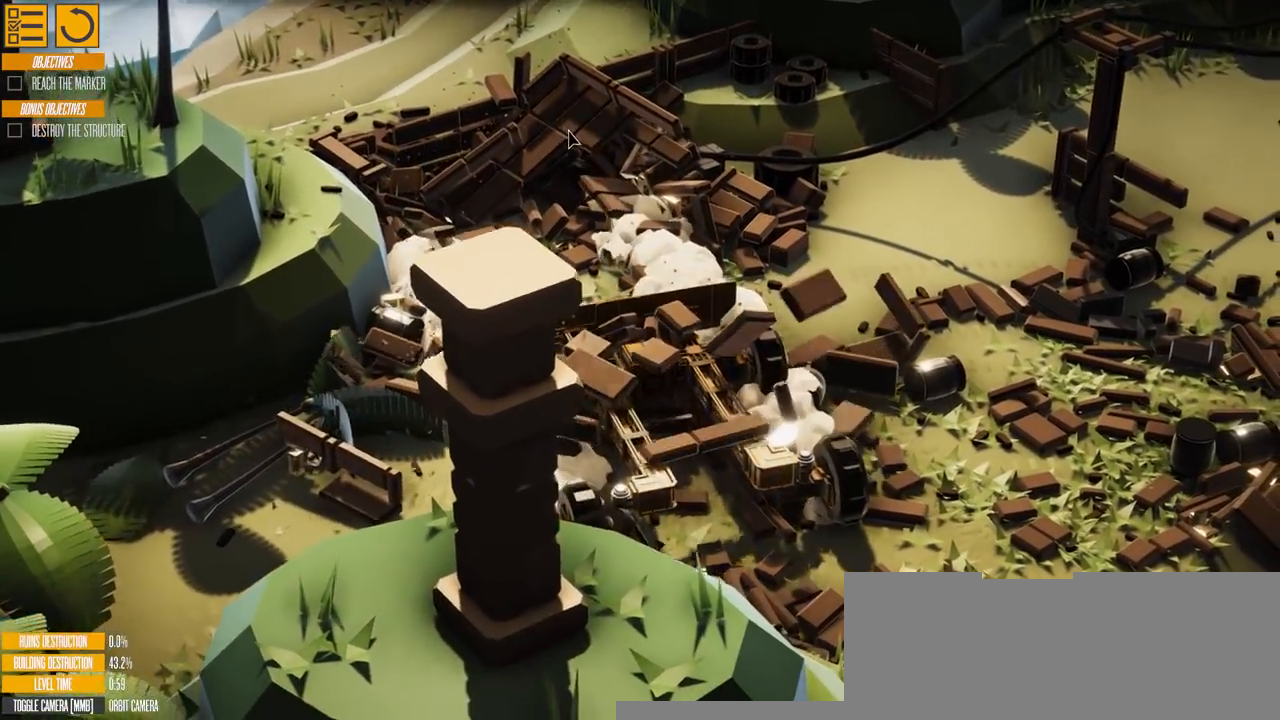
{"keys": ["w"], "events": []}
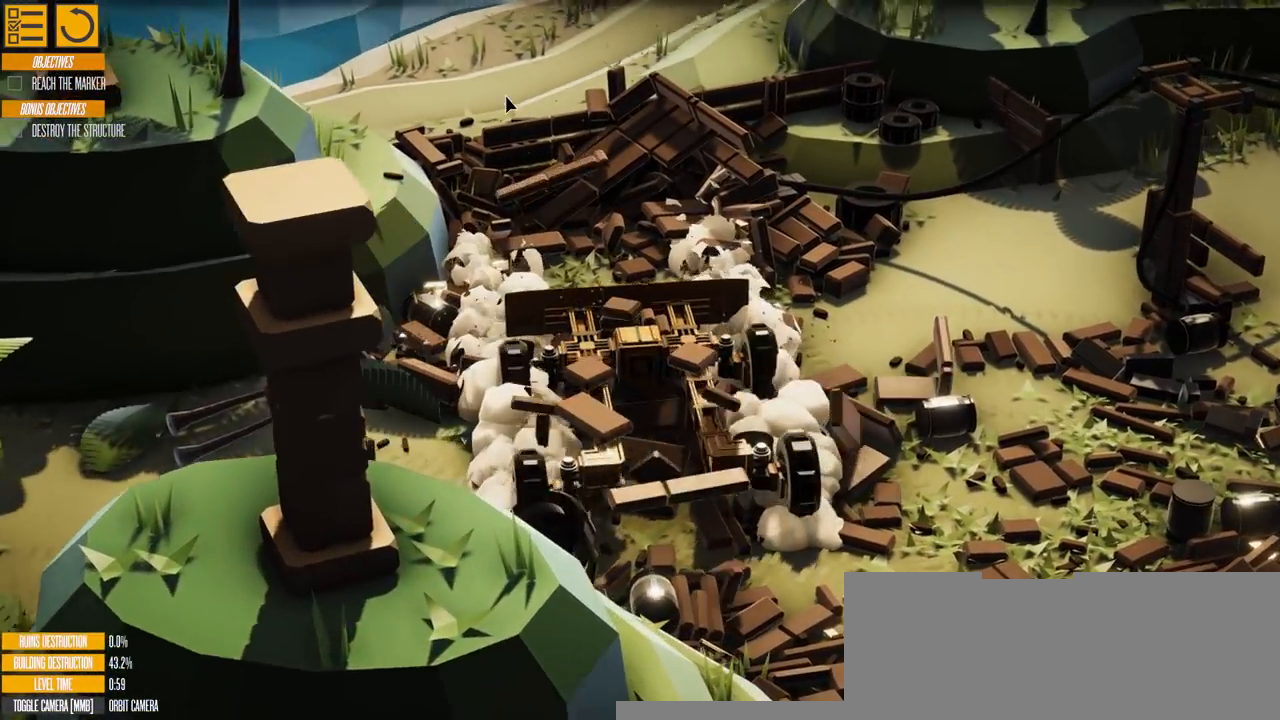
{"keys": ["w"], "events": []}
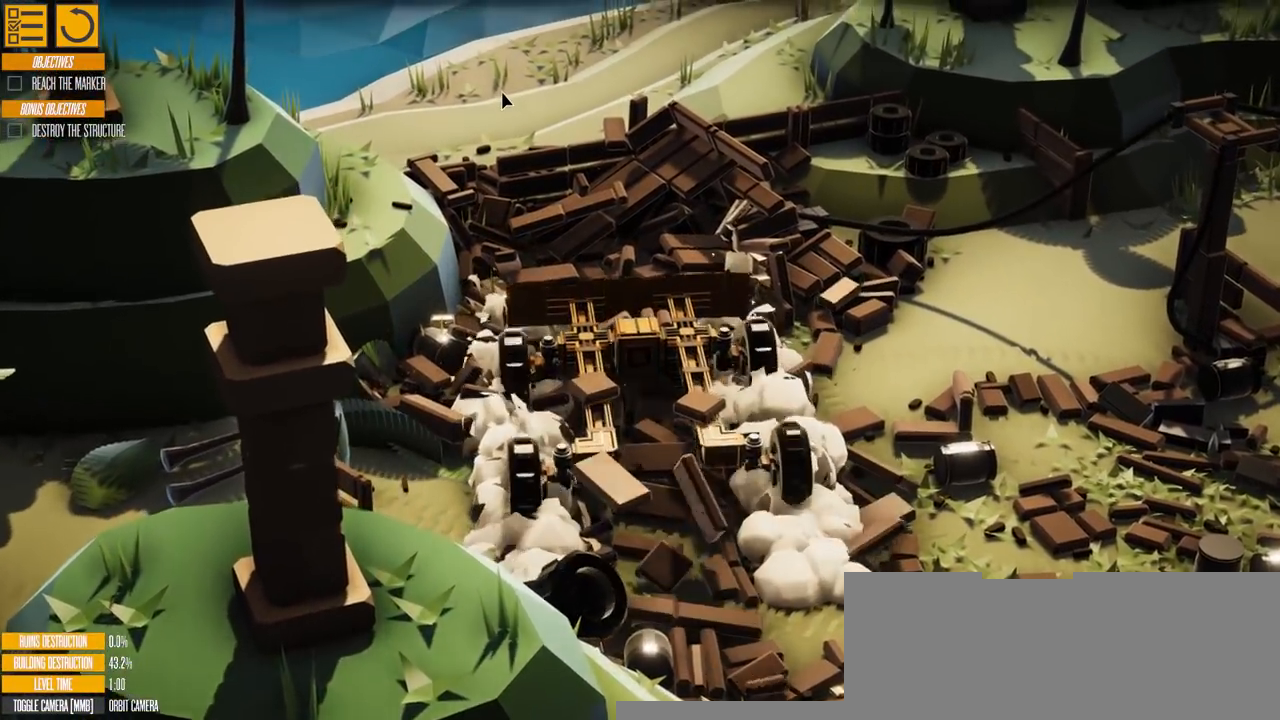
{"keys": ["w"], "events": []}
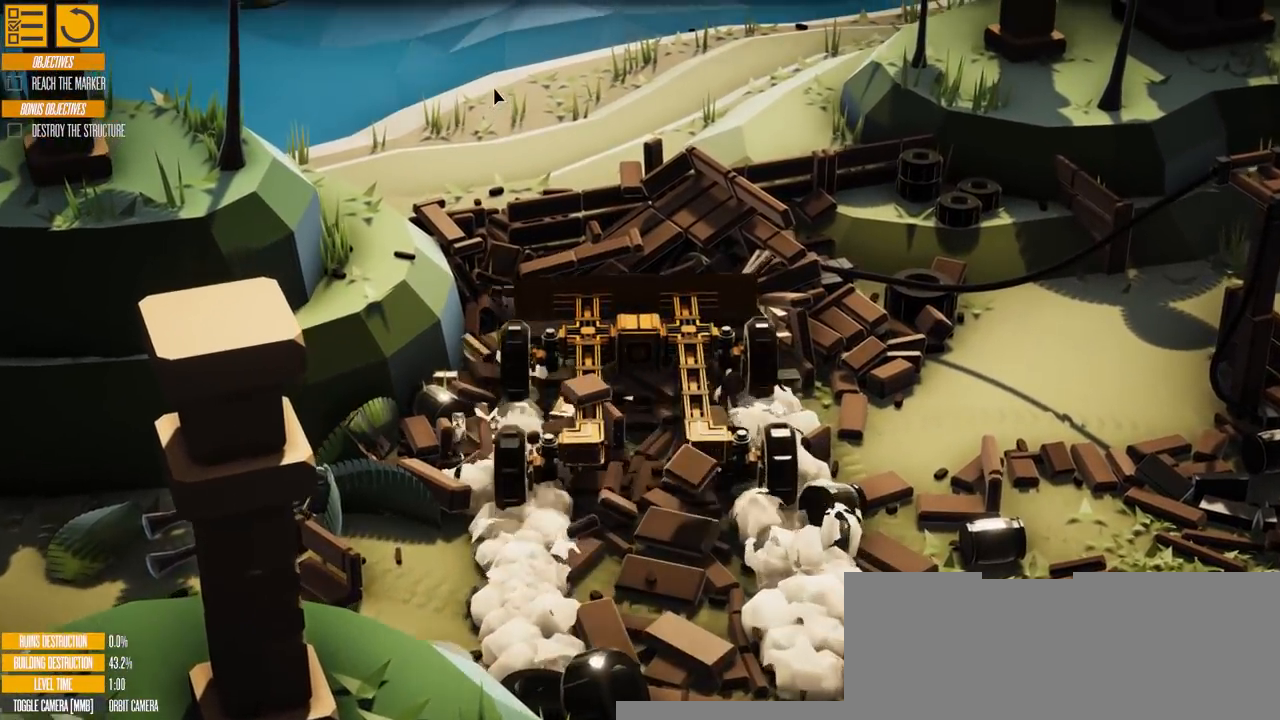
{"keys": ["w"], "events": []}
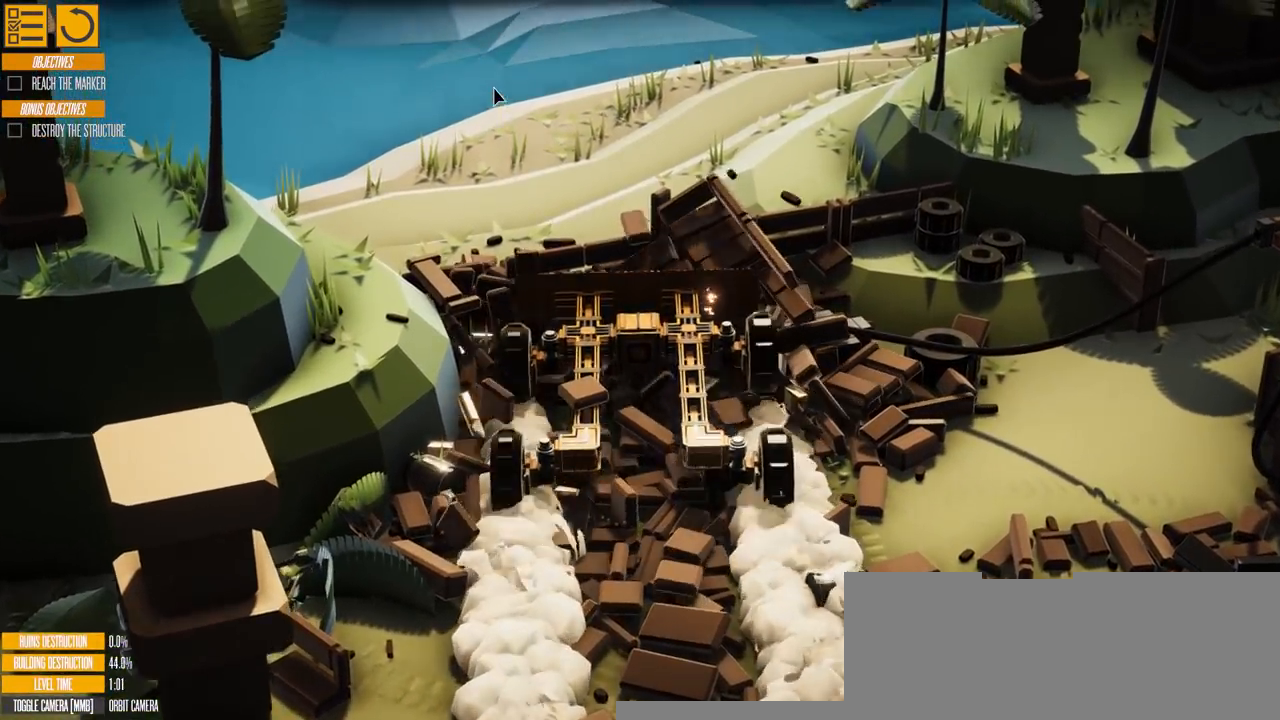
{"keys": ["w"], "events": []}
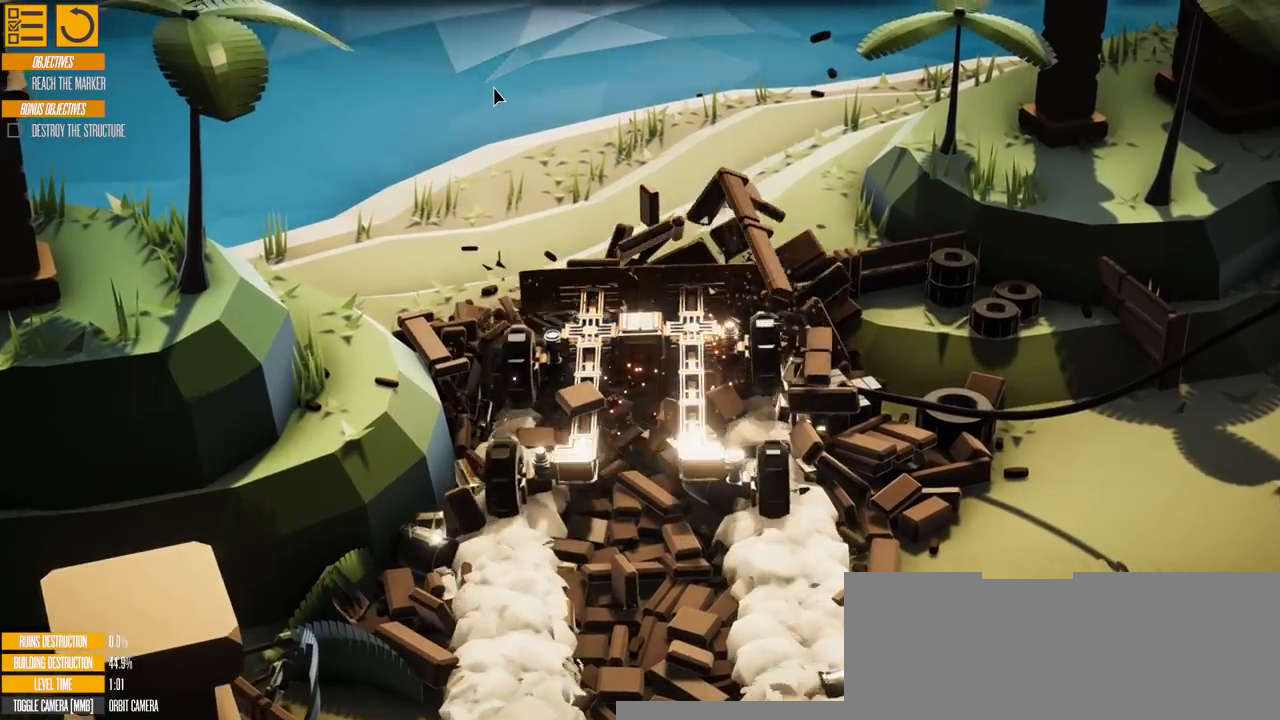
{"keys": ["a", "w"], "events": [[167, "a", "down"]]}
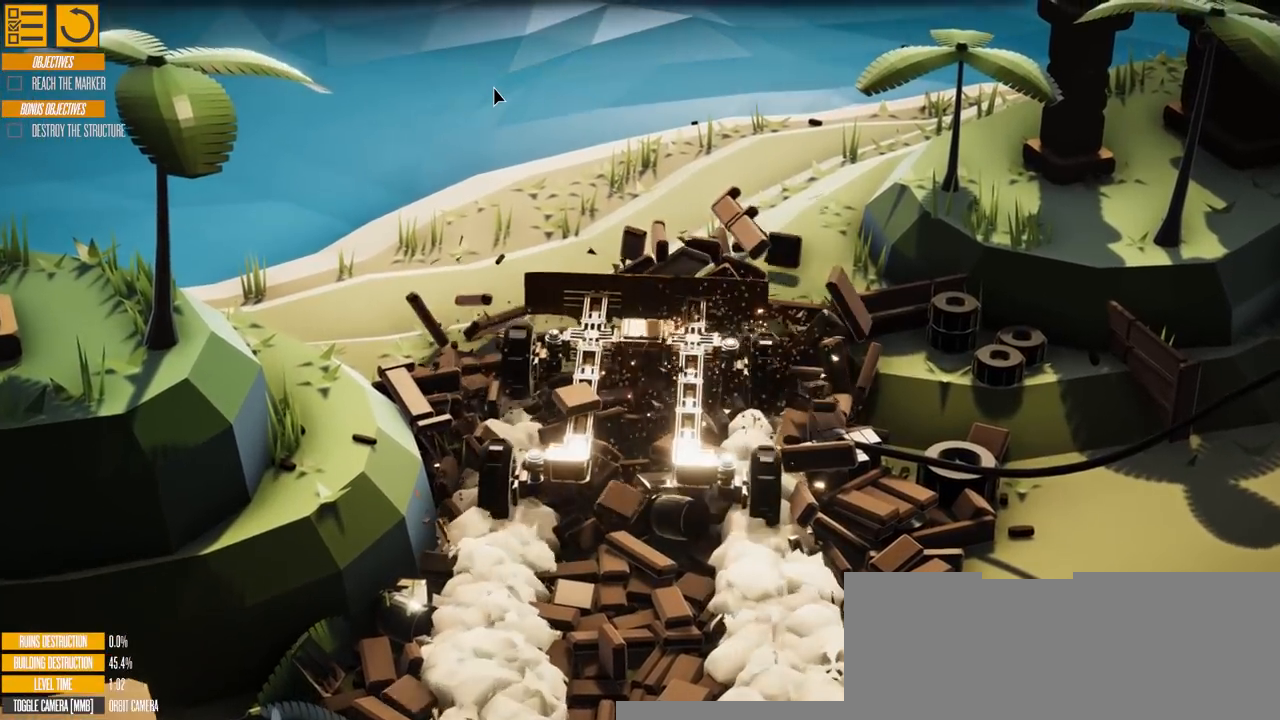
{"keys": ["s"], "events": [[134, "w", "up"], [334, "s", "down"], [401, "a", "up"]]}
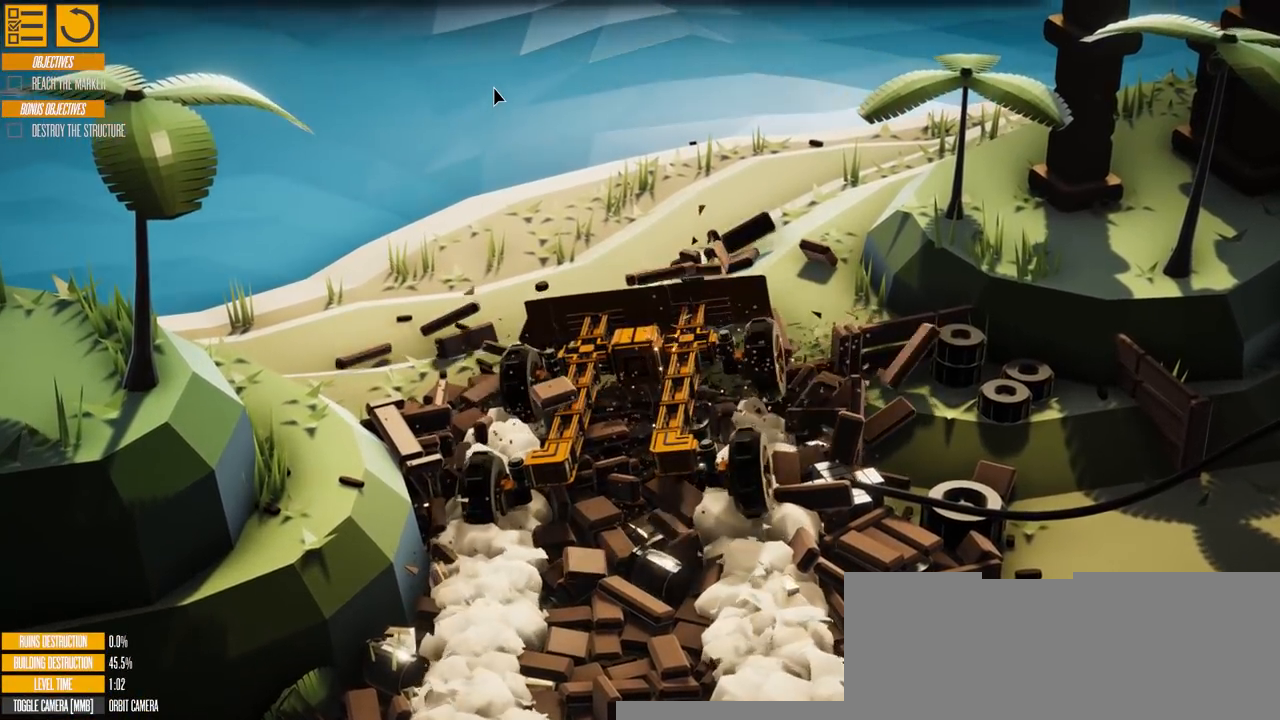
{"keys": ["s"], "events": []}
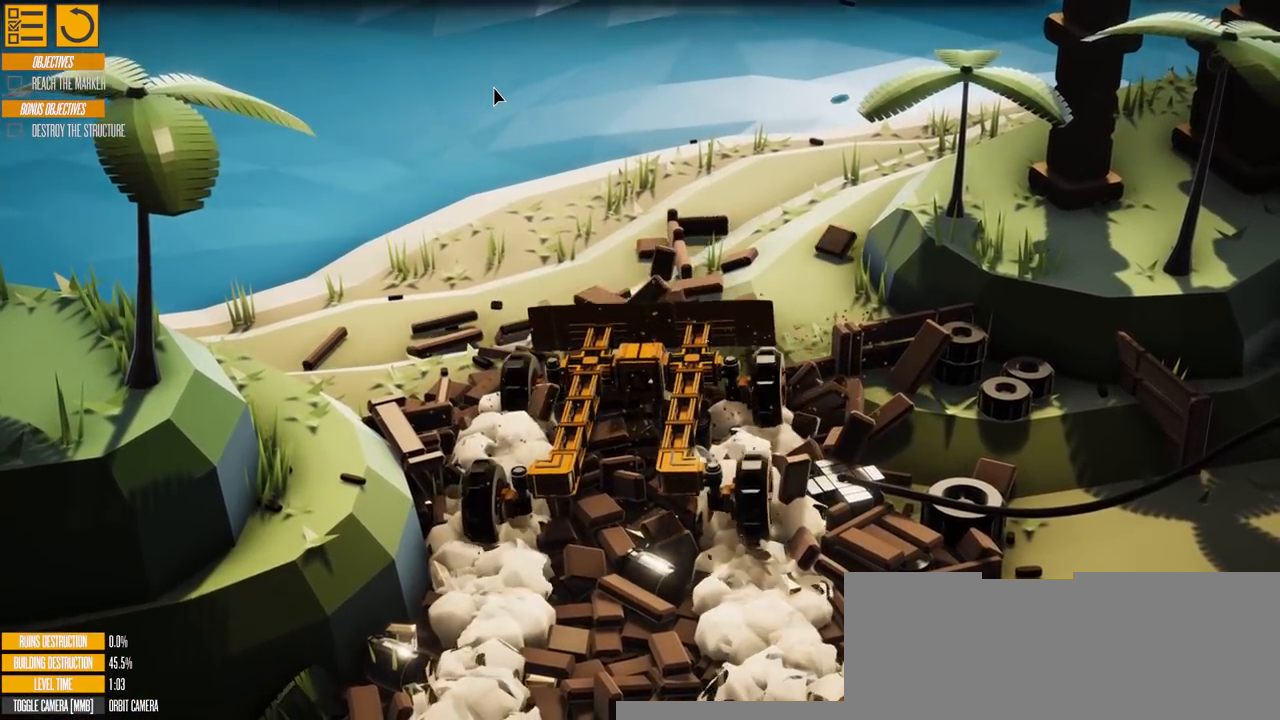
{"keys": ["s"], "events": []}
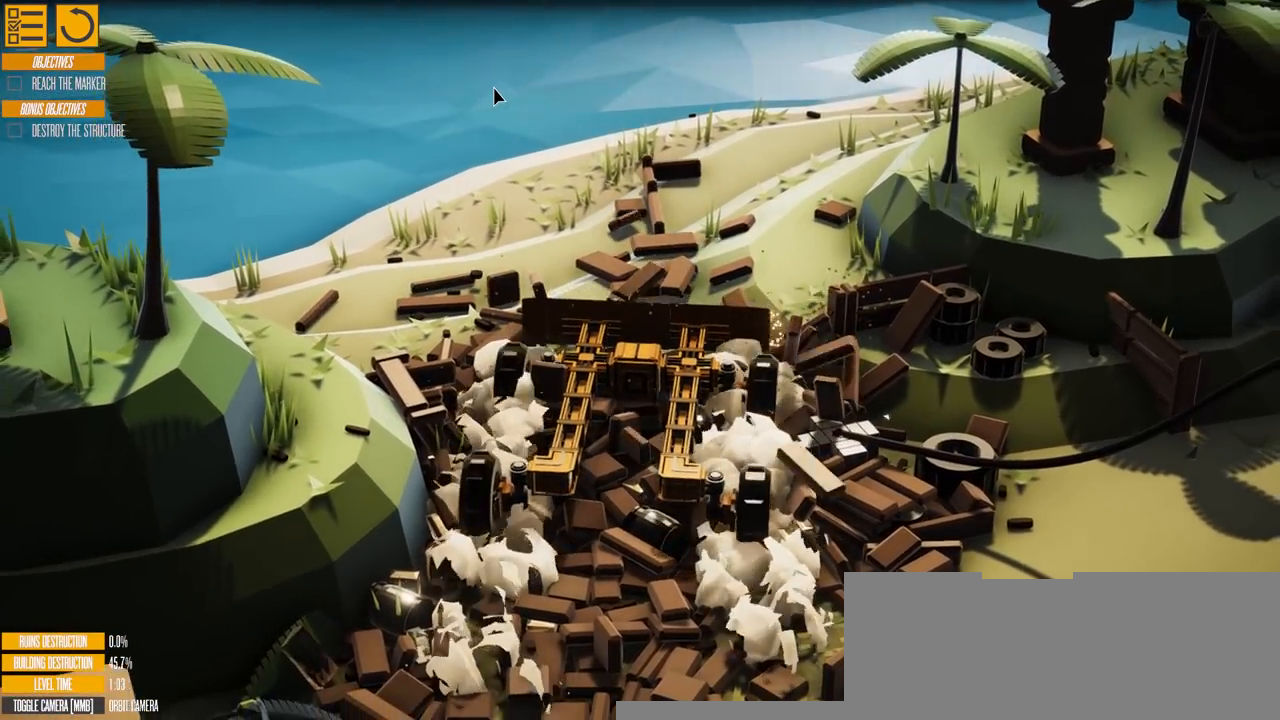
{"keys": ["s"], "events": []}
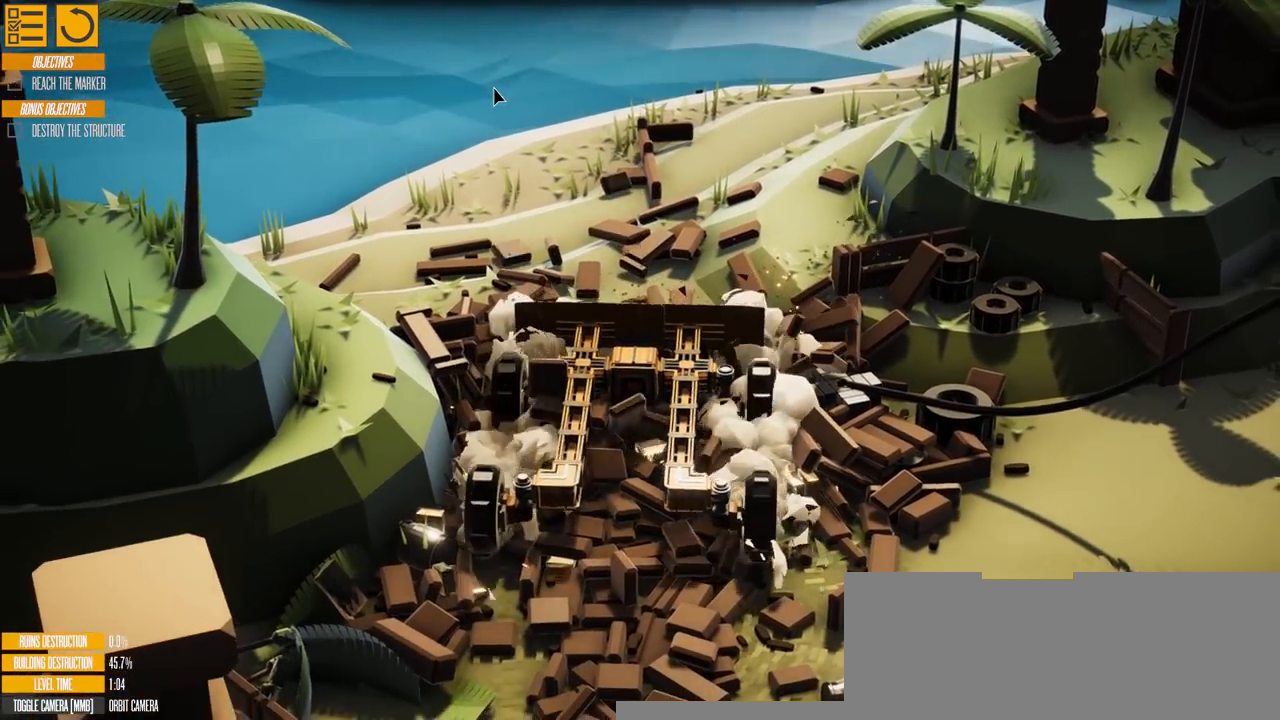
{"keys": ["s"], "events": []}
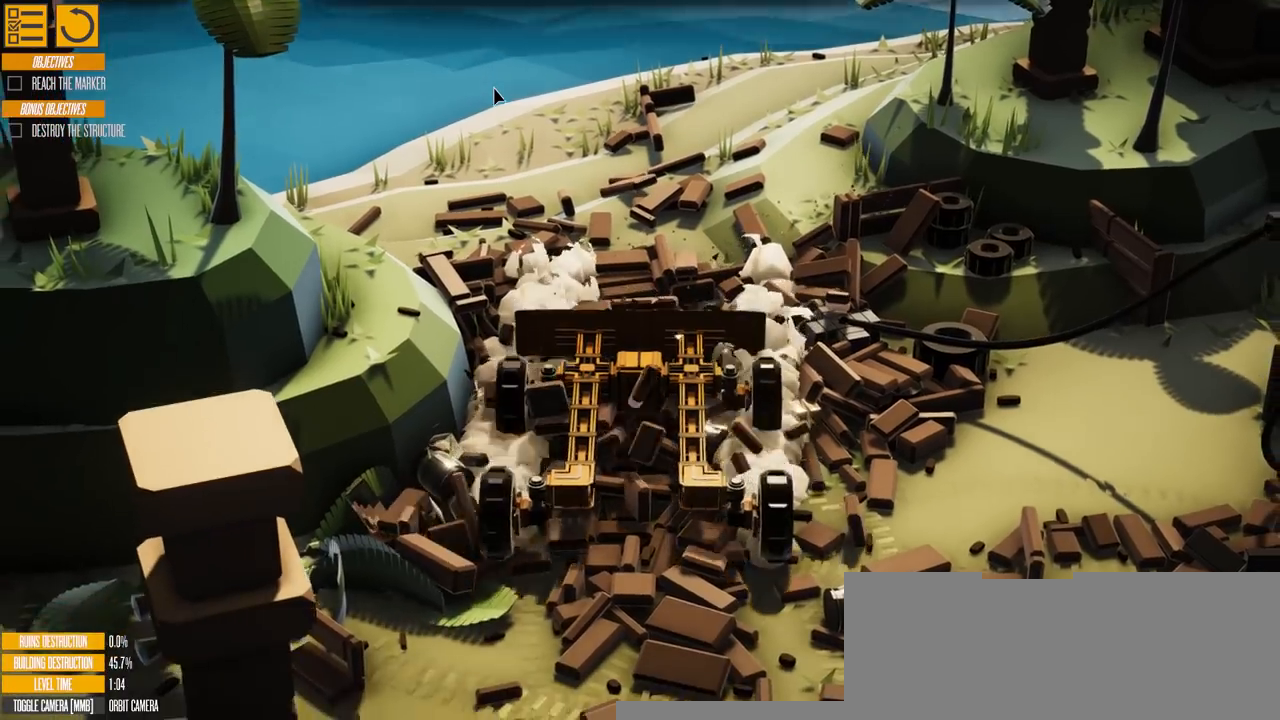
{"keys": ["a"], "events": [[117, "a", "down"], [267, "s", "up"]]}
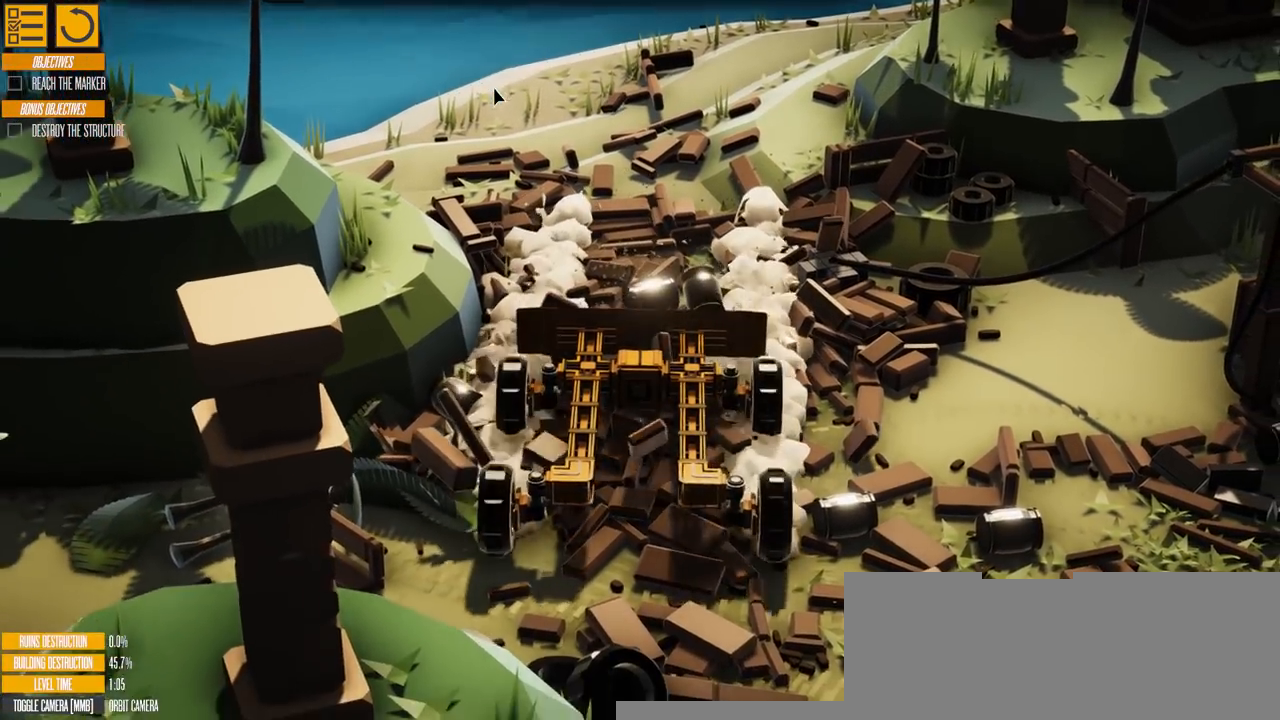
{"keys": ["w"], "events": [[51, "w", "down"], [384, "a", "up"]]}
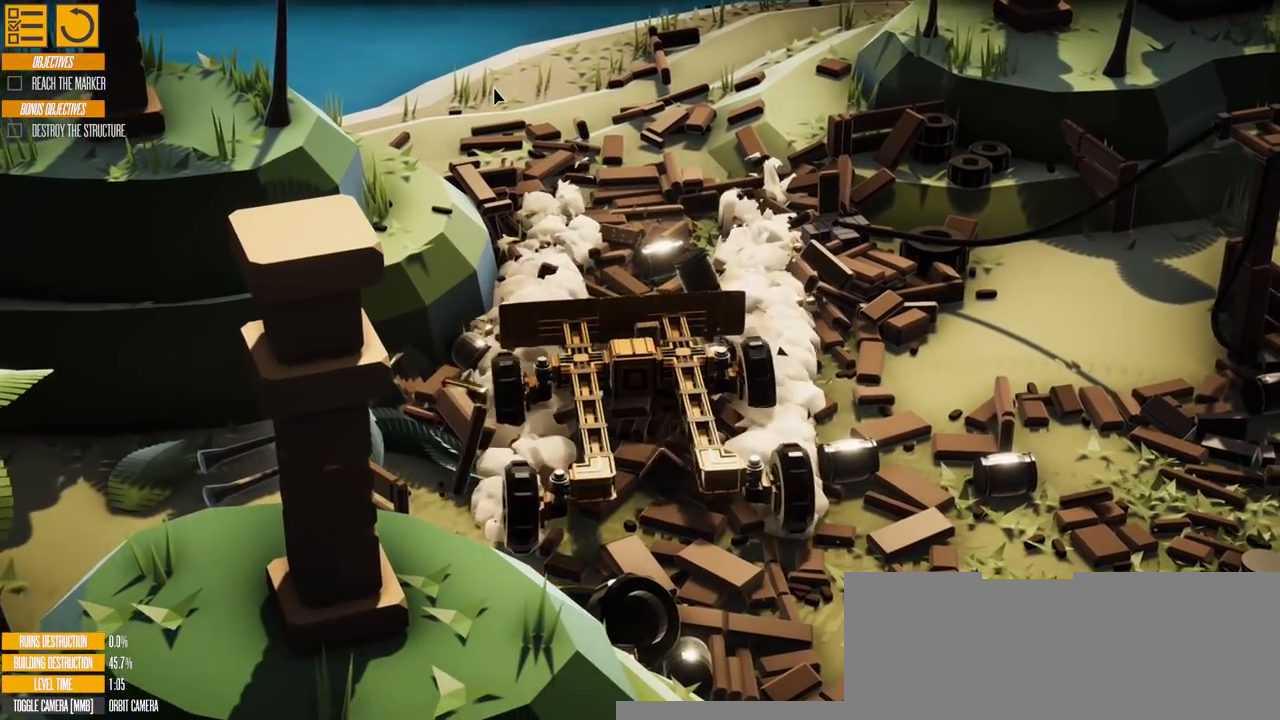
{"keys": ["d", "w"], "events": [[350, "d", "down"]]}
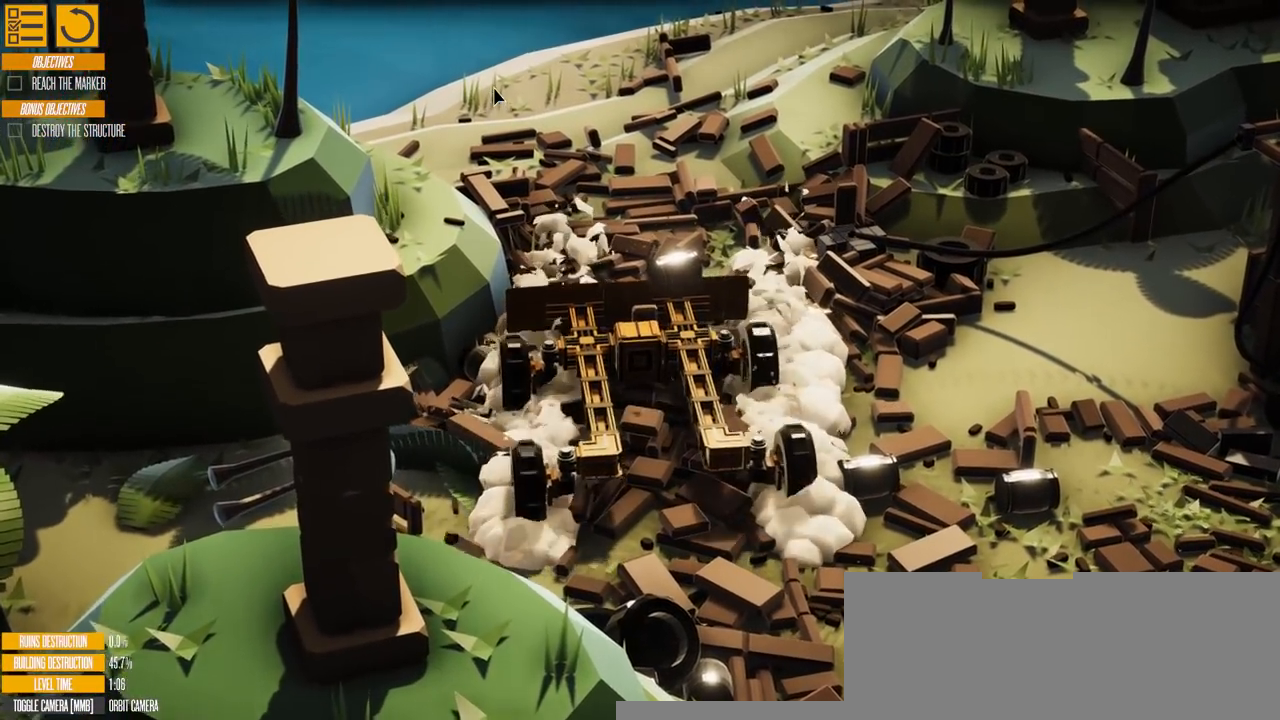
{"keys": ["a", "w"], "events": [[51, "d", "up"], [418, "a", "down"]]}
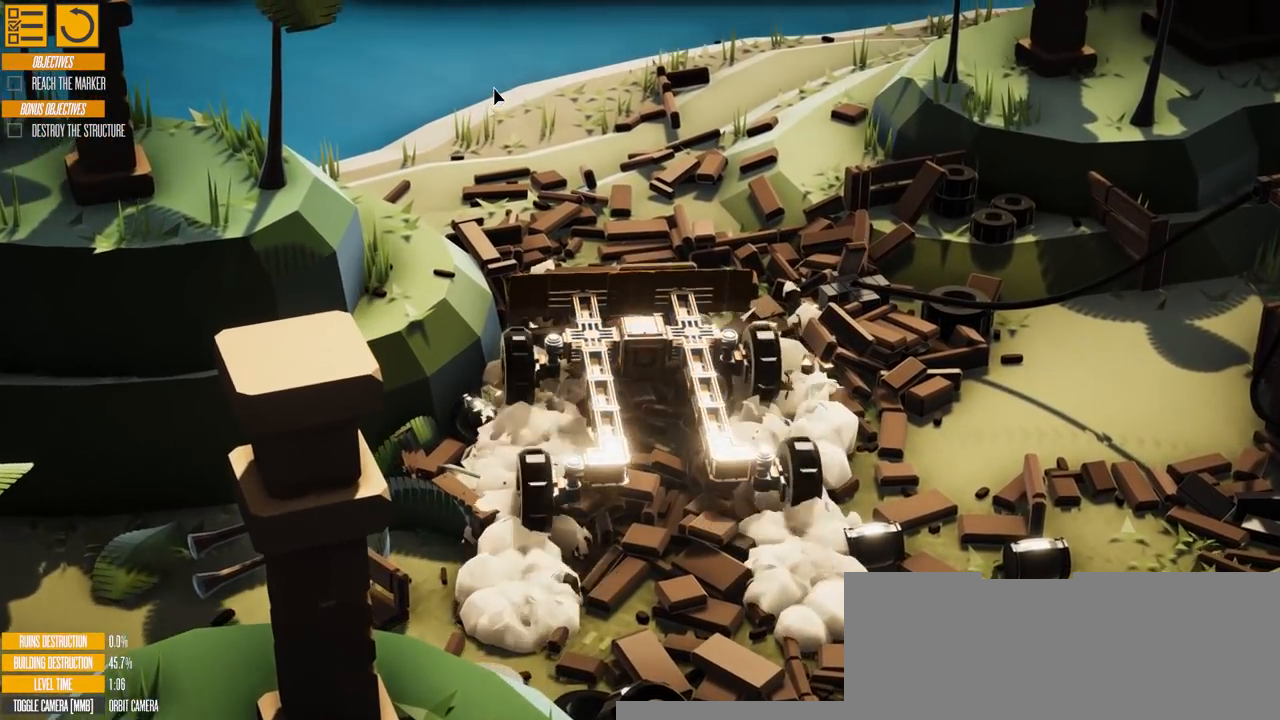
{"keys": ["a", "w"], "events": []}
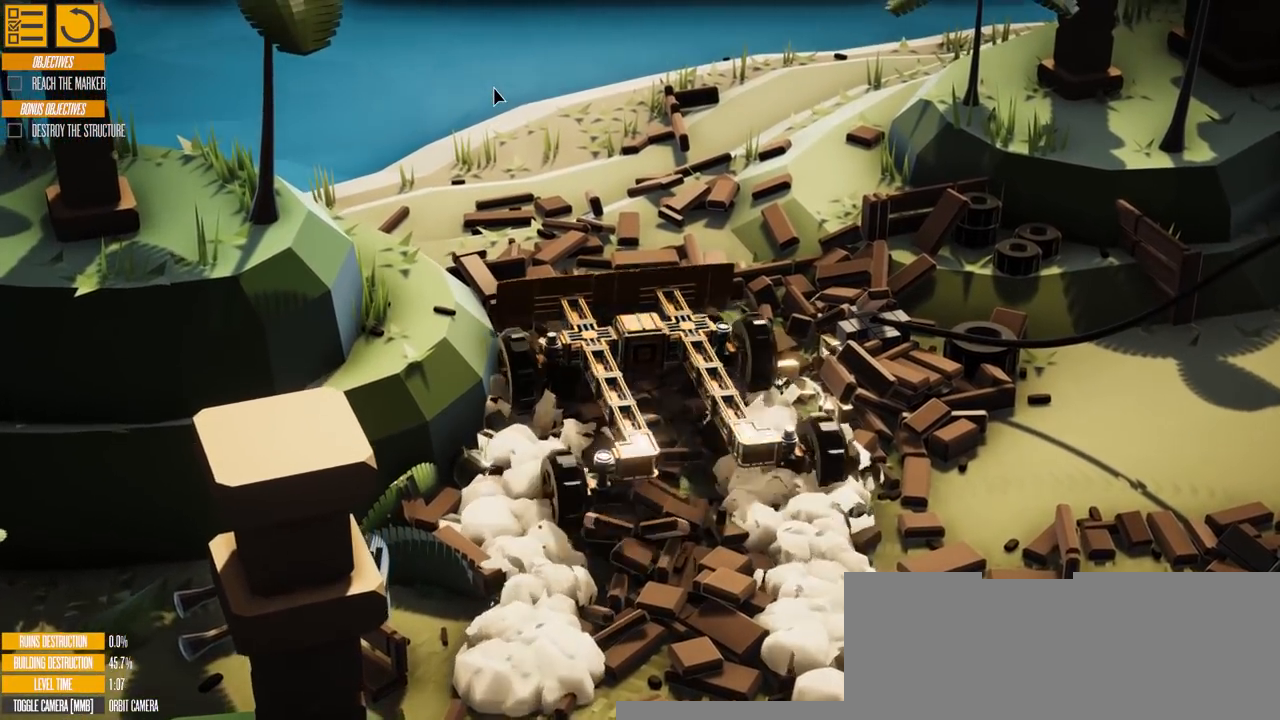
{"keys": ["w"], "events": [[100, "a", "up"]]}
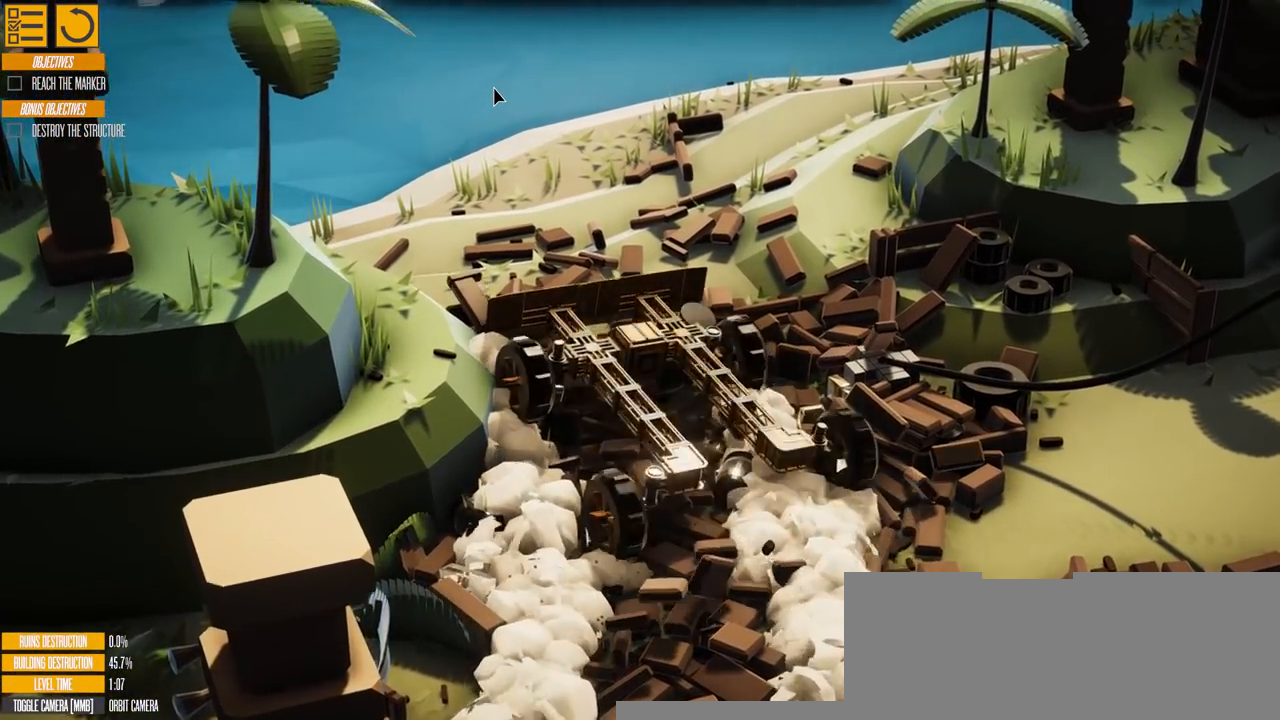
{"keys": ["d", "w"], "events": [[67, "d", "down"]]}